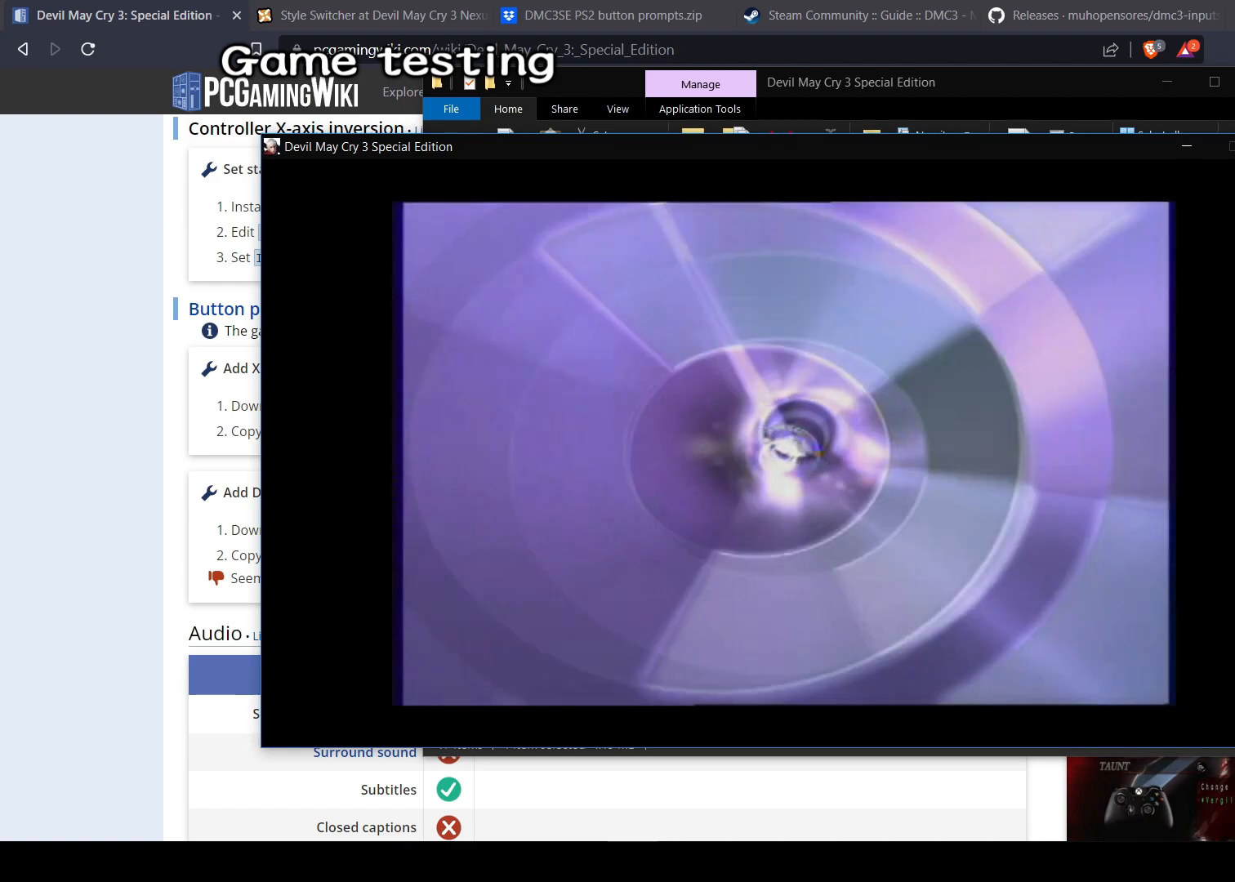
Gameplay with a controller (PlayStation layout); each line is a JSON object with the inputs held at the frame after it. "events" lists button and stick changes between this image and that frame as [ms after this image, input, new state], when the widget could be followed in between. Not read: L3 R3.
{"buttons": [], "left_stick": "center", "right_stick": "center", "events": [[167, "START", "down"], [367, "START", "up"]]}
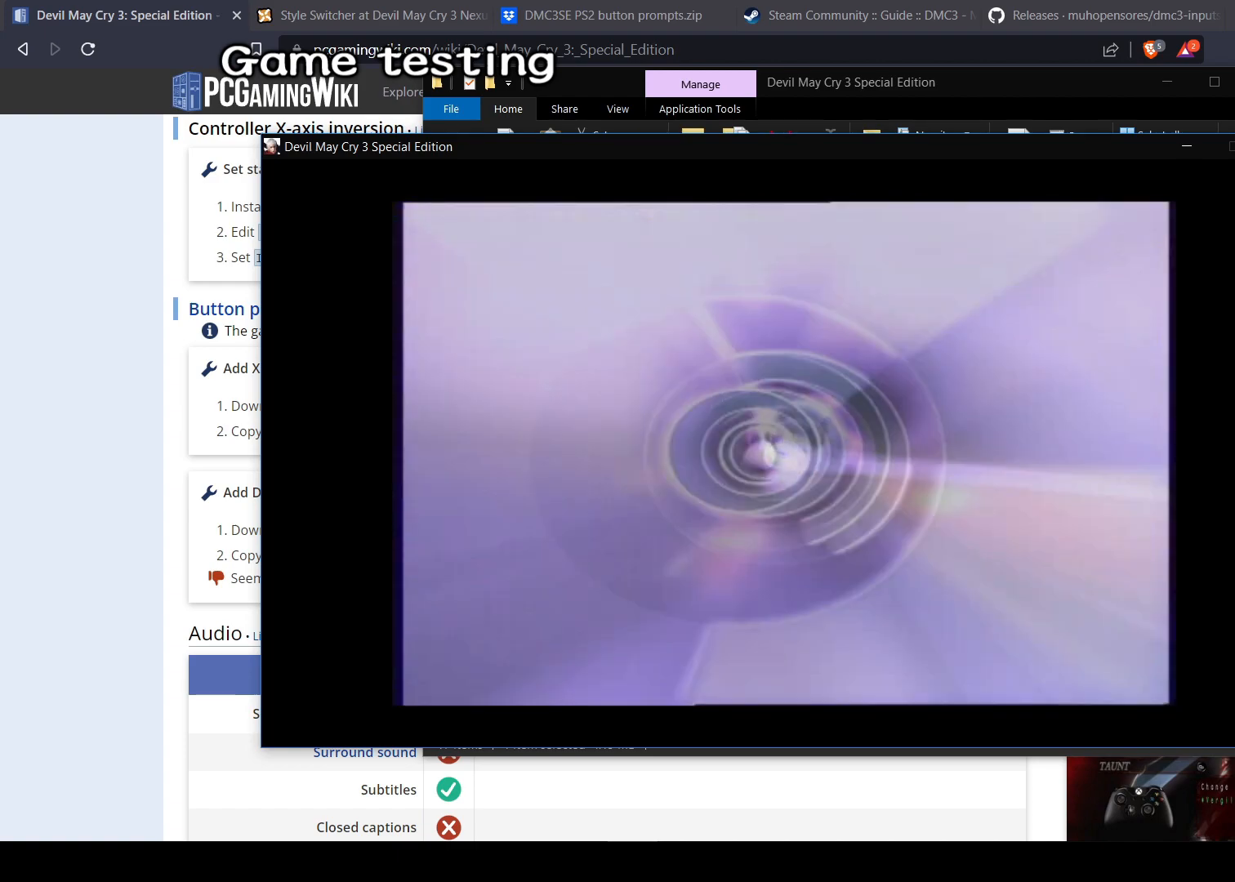
{"buttons": [], "left_stick": "center", "right_stick": "center", "events": []}
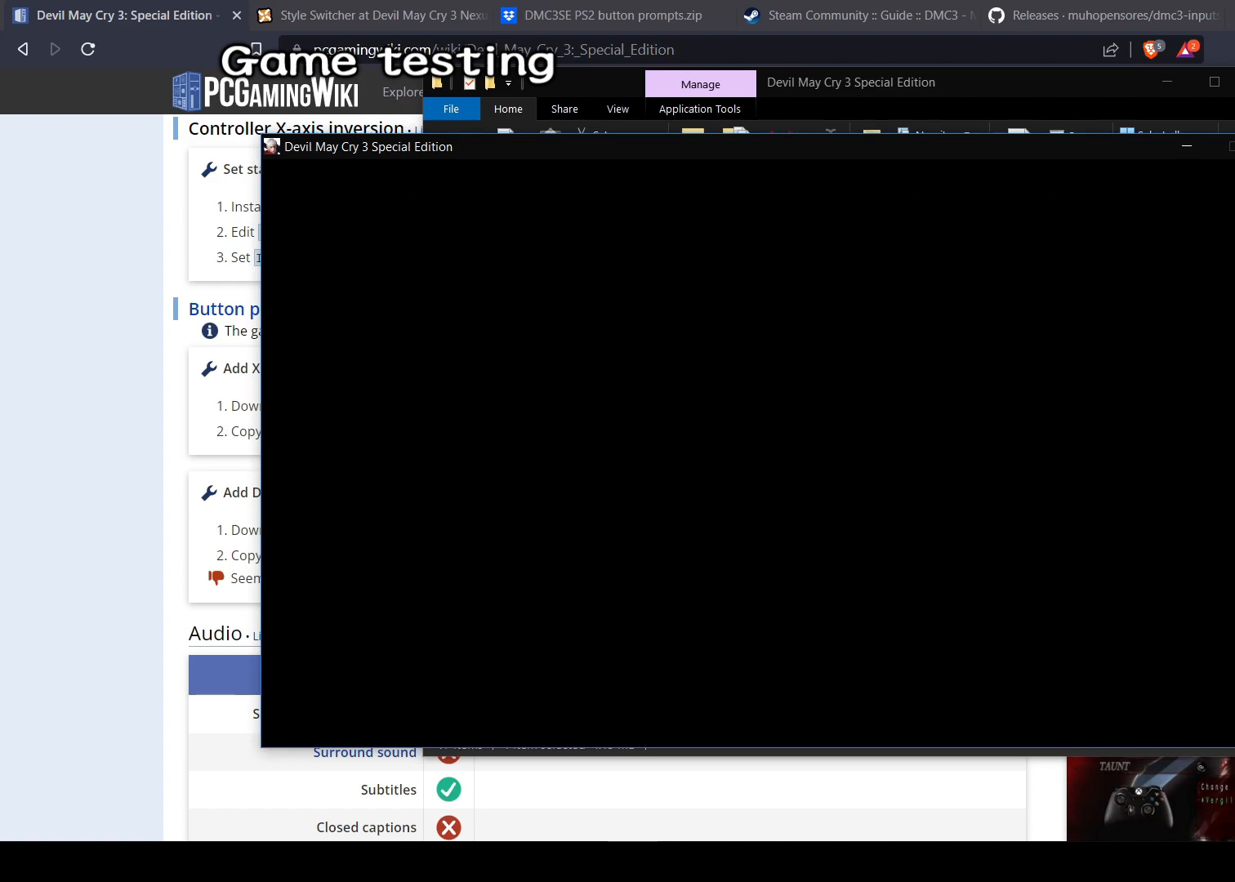
{"buttons": [], "left_stick": "center", "right_stick": "center", "events": []}
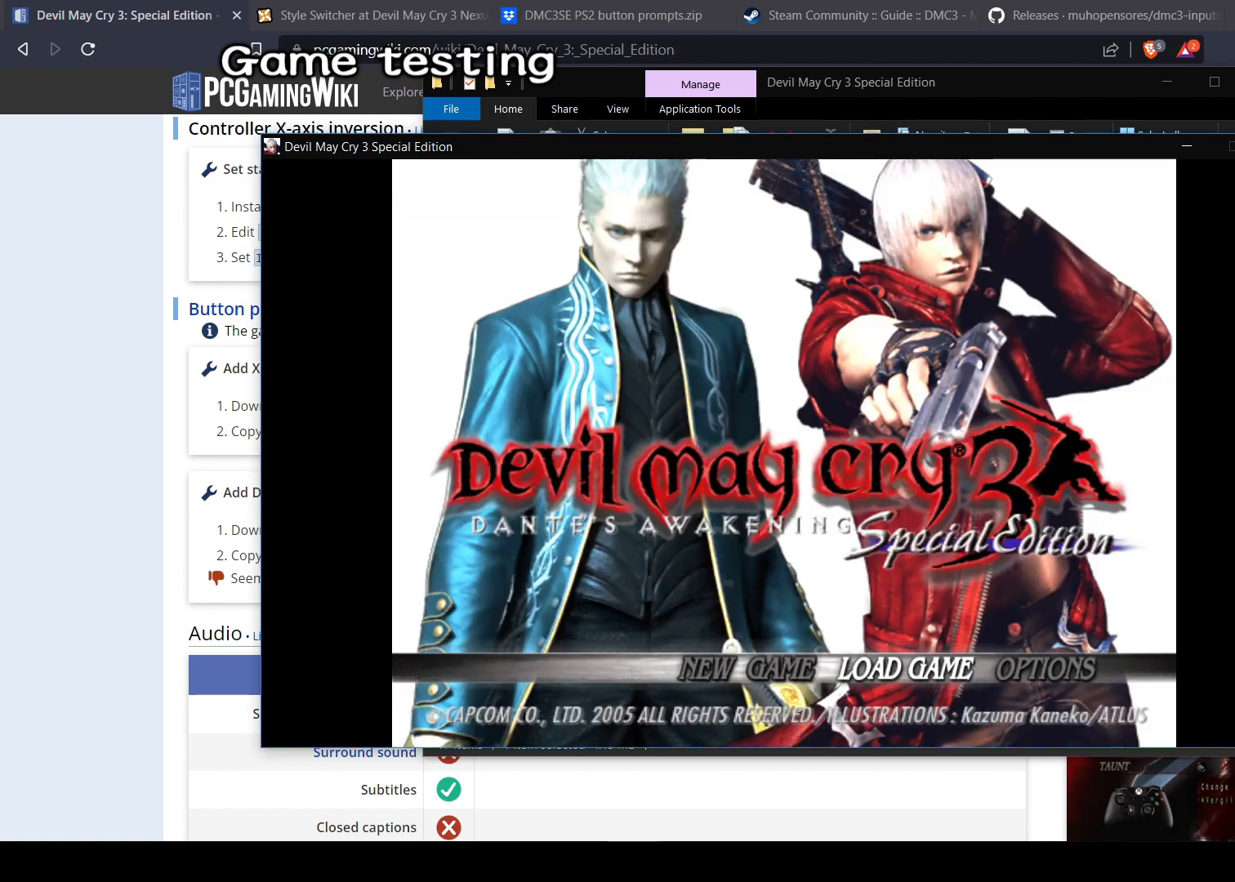
{"buttons": [], "left_stick": "center", "right_stick": "center", "events": []}
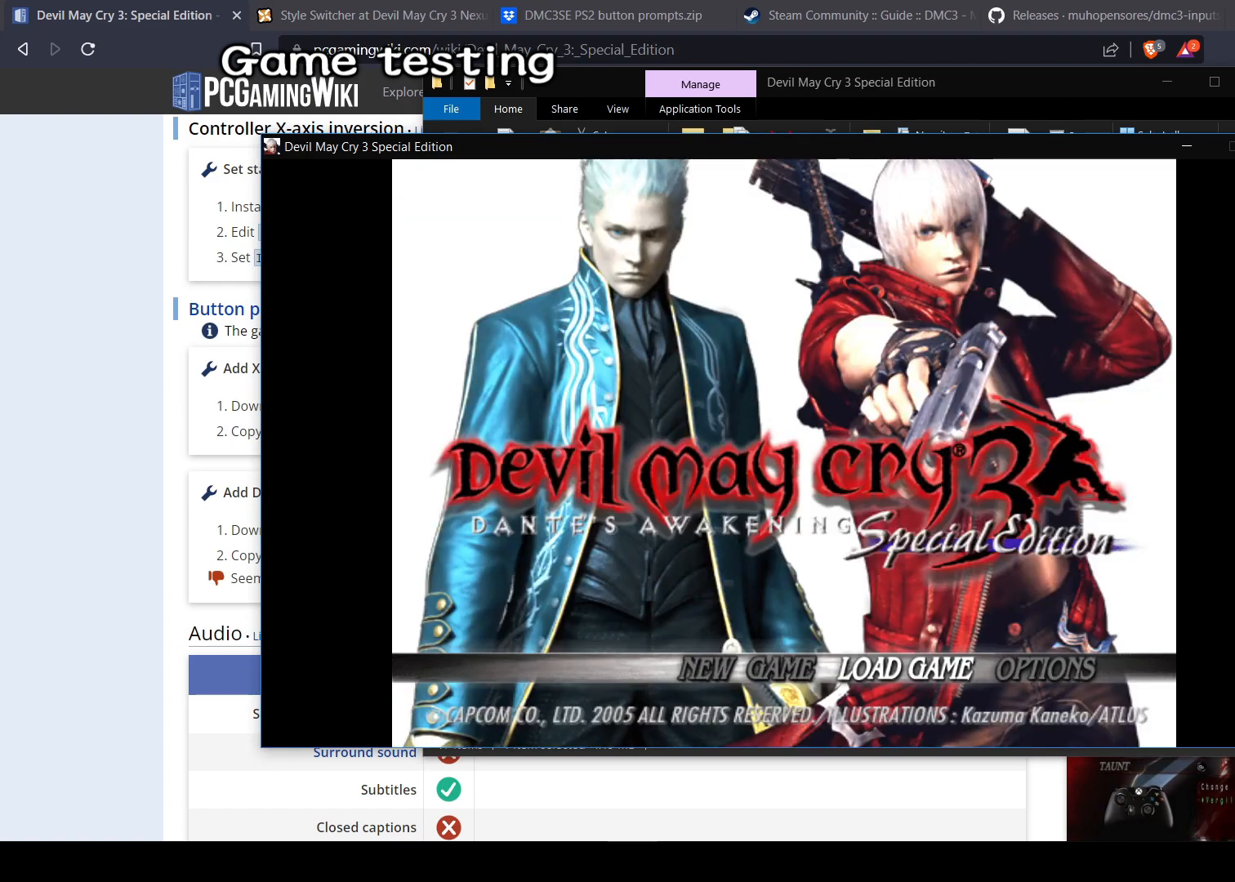
{"buttons": [], "left_stick": "center", "right_stick": "center", "events": []}
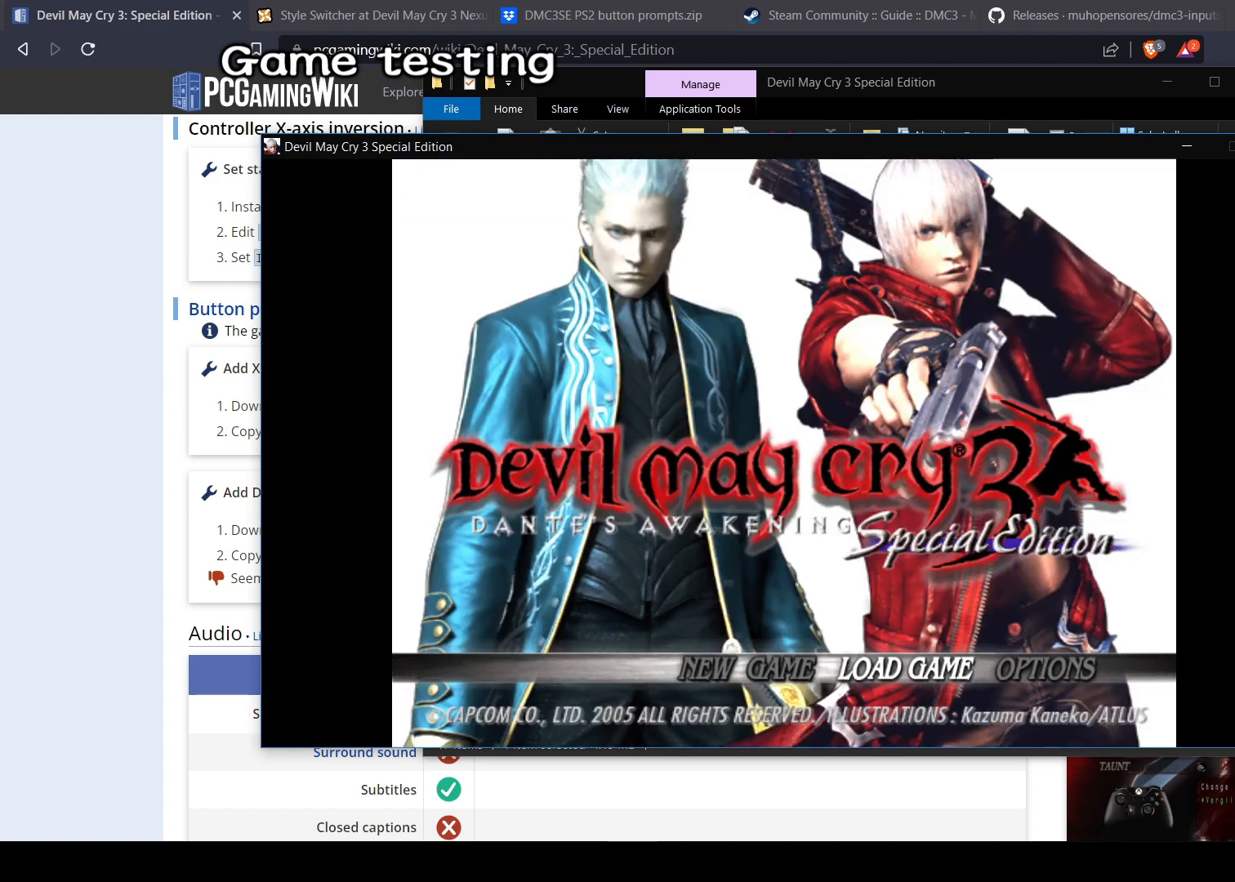
{"buttons": [], "left_stick": "center", "right_stick": "center", "events": [[134, "DPAD_RIGHT", "down"], [234, "DPAD_RIGHT", "up"]]}
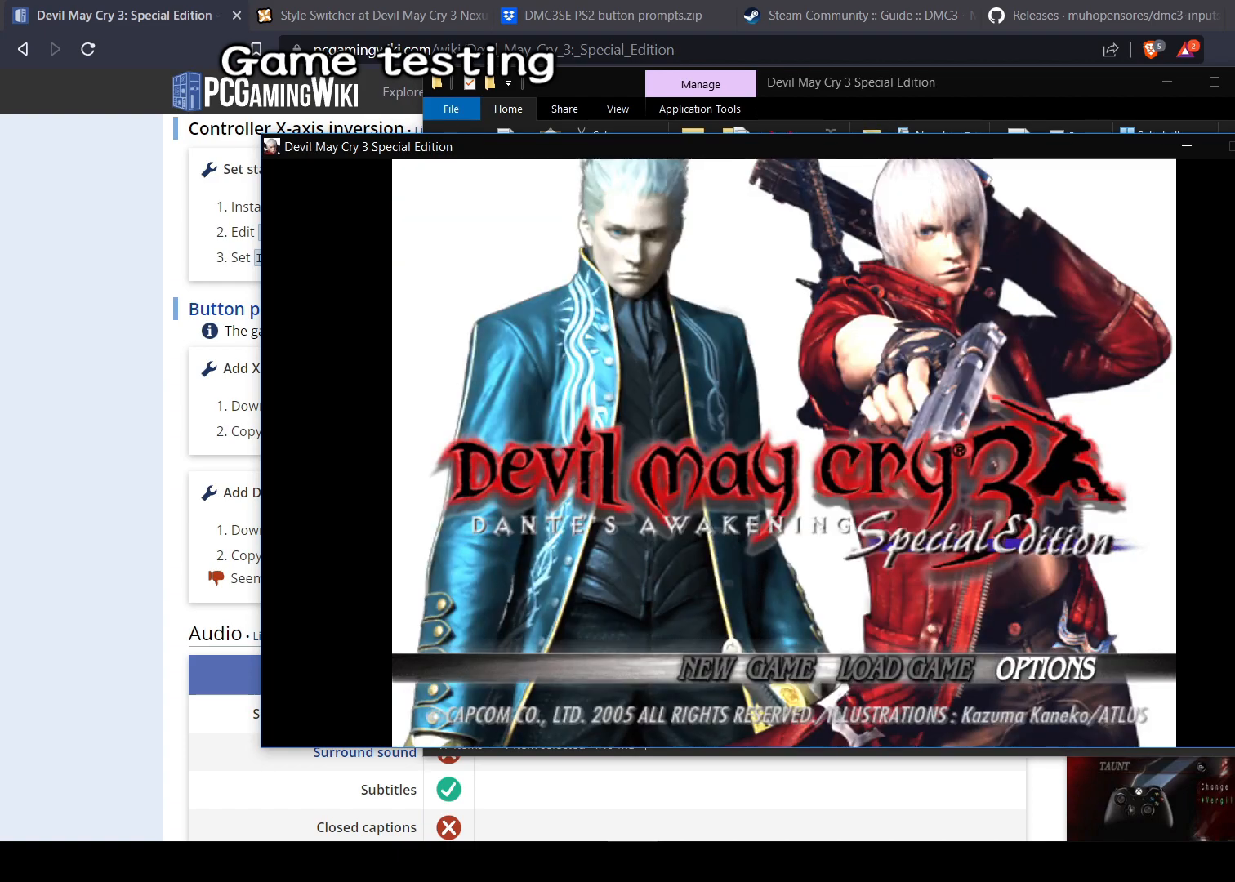
{"buttons": [], "left_stick": "center", "right_stick": "center", "events": []}
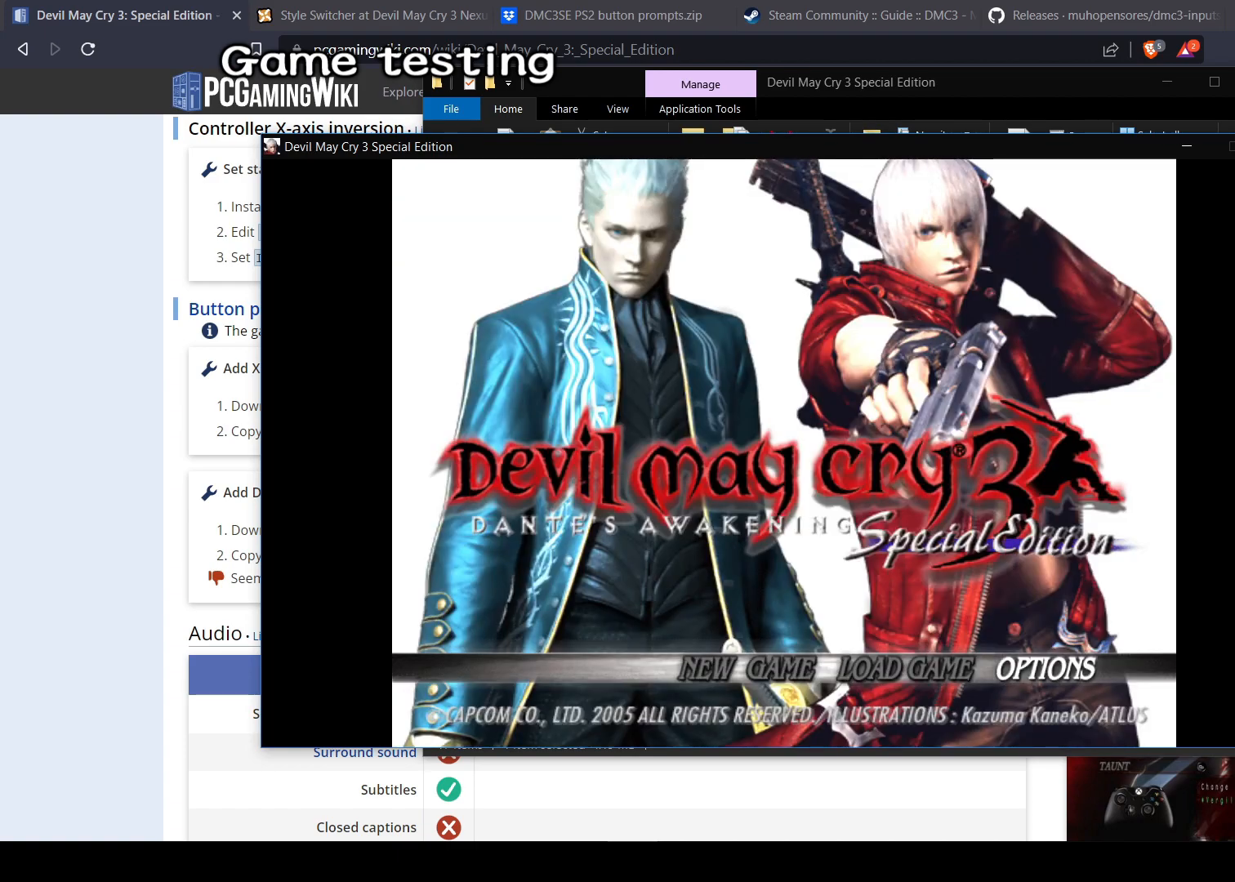
{"buttons": [], "left_stick": "center", "right_stick": "center", "events": [[117, "CROSS", "down"], [200, "CROSS", "up"]]}
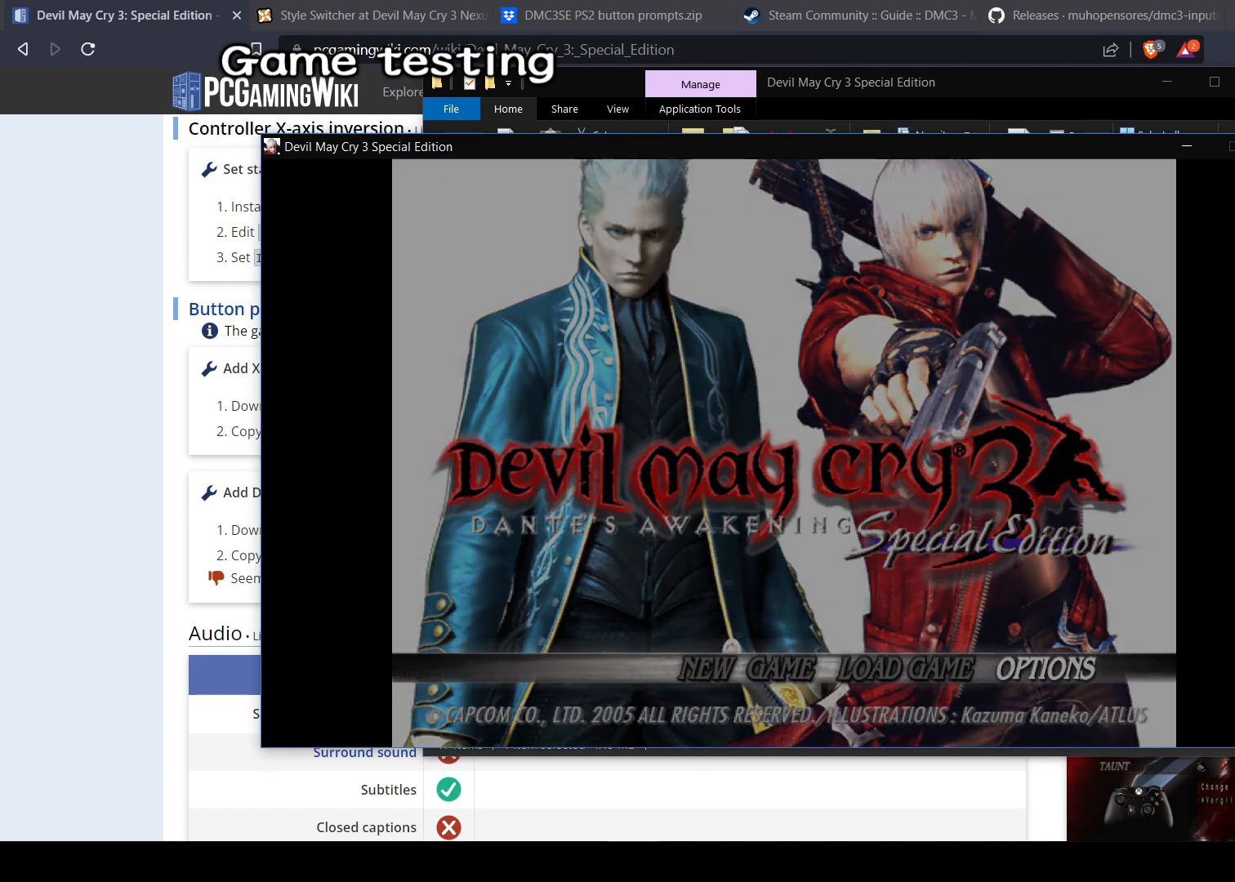
{"buttons": [], "left_stick": "center", "right_stick": "center", "events": []}
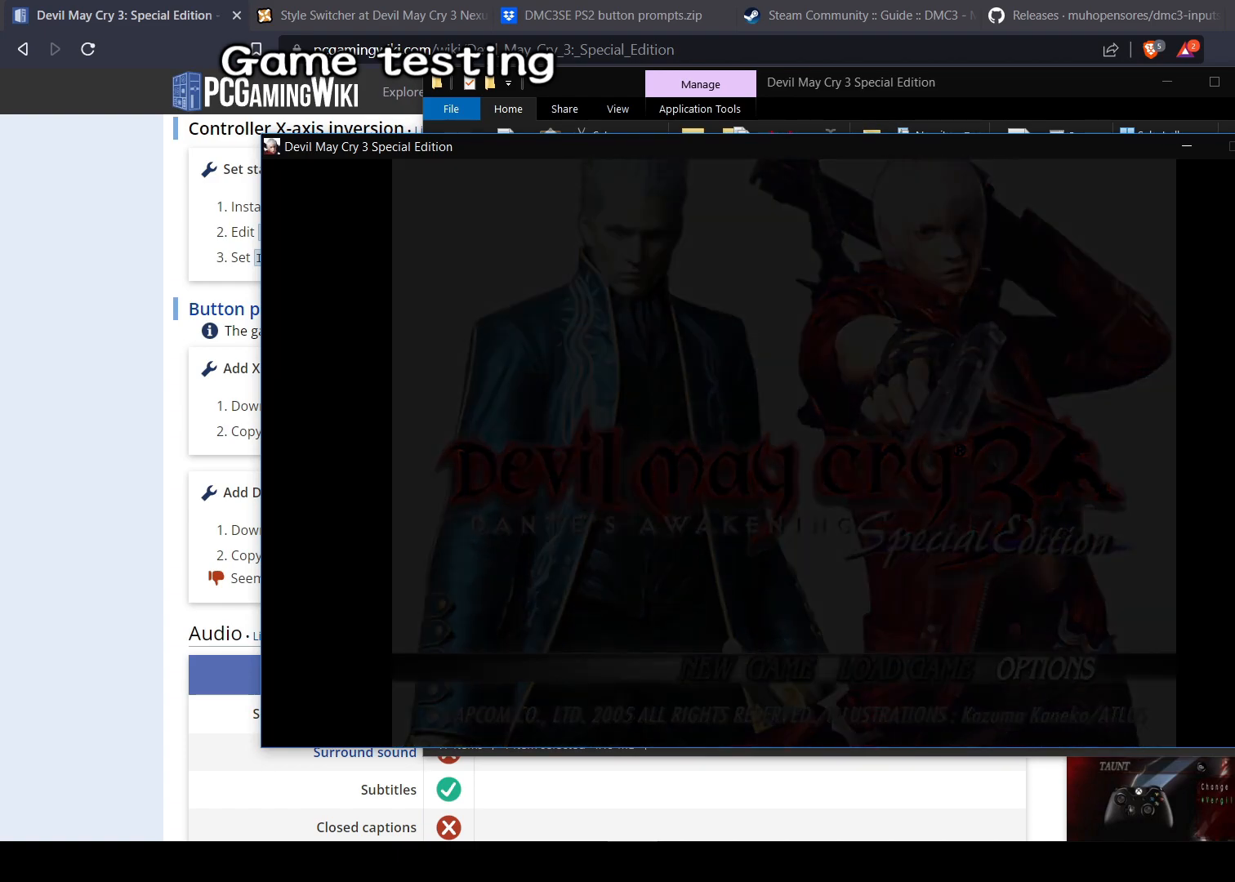
{"buttons": [], "left_stick": "center", "right_stick": "center", "events": []}
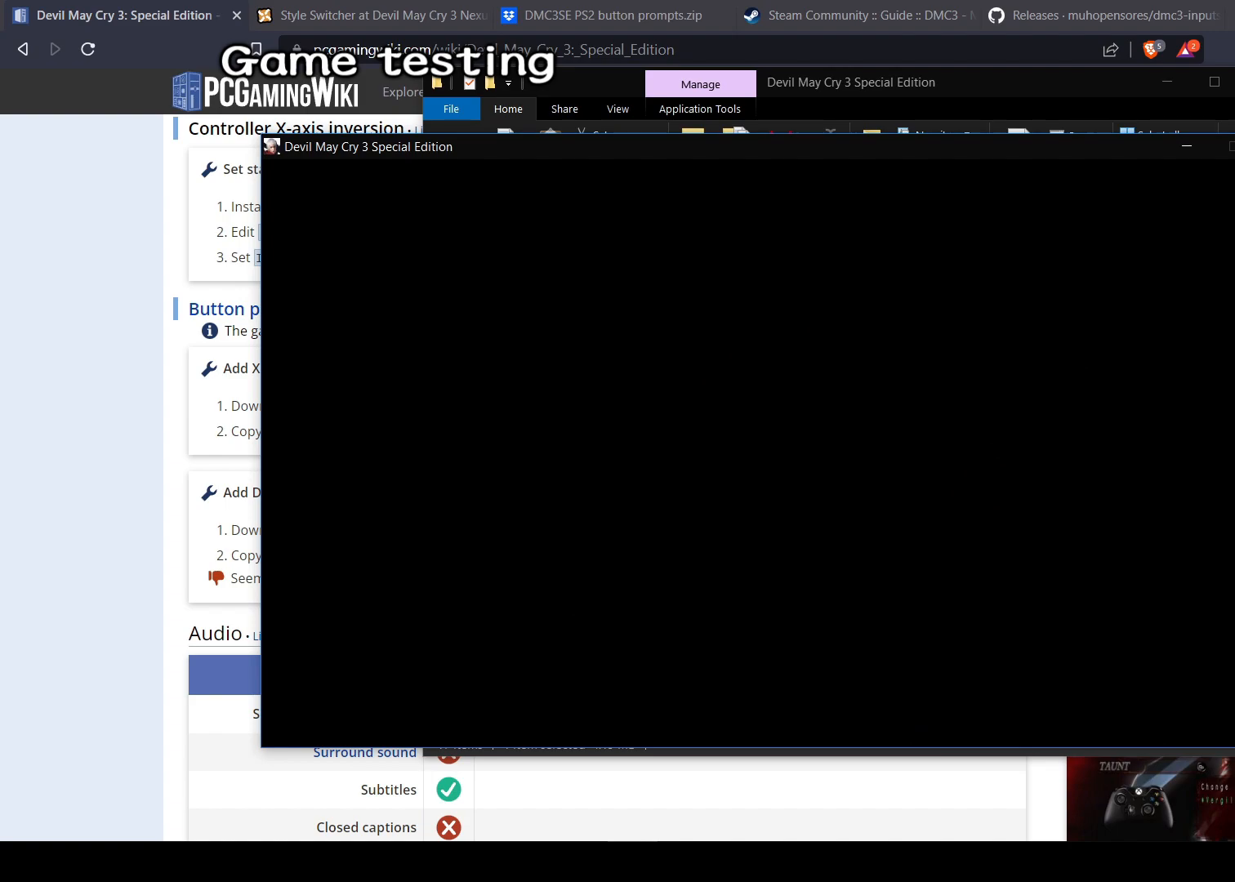
{"buttons": [], "left_stick": "center", "right_stick": "center", "events": []}
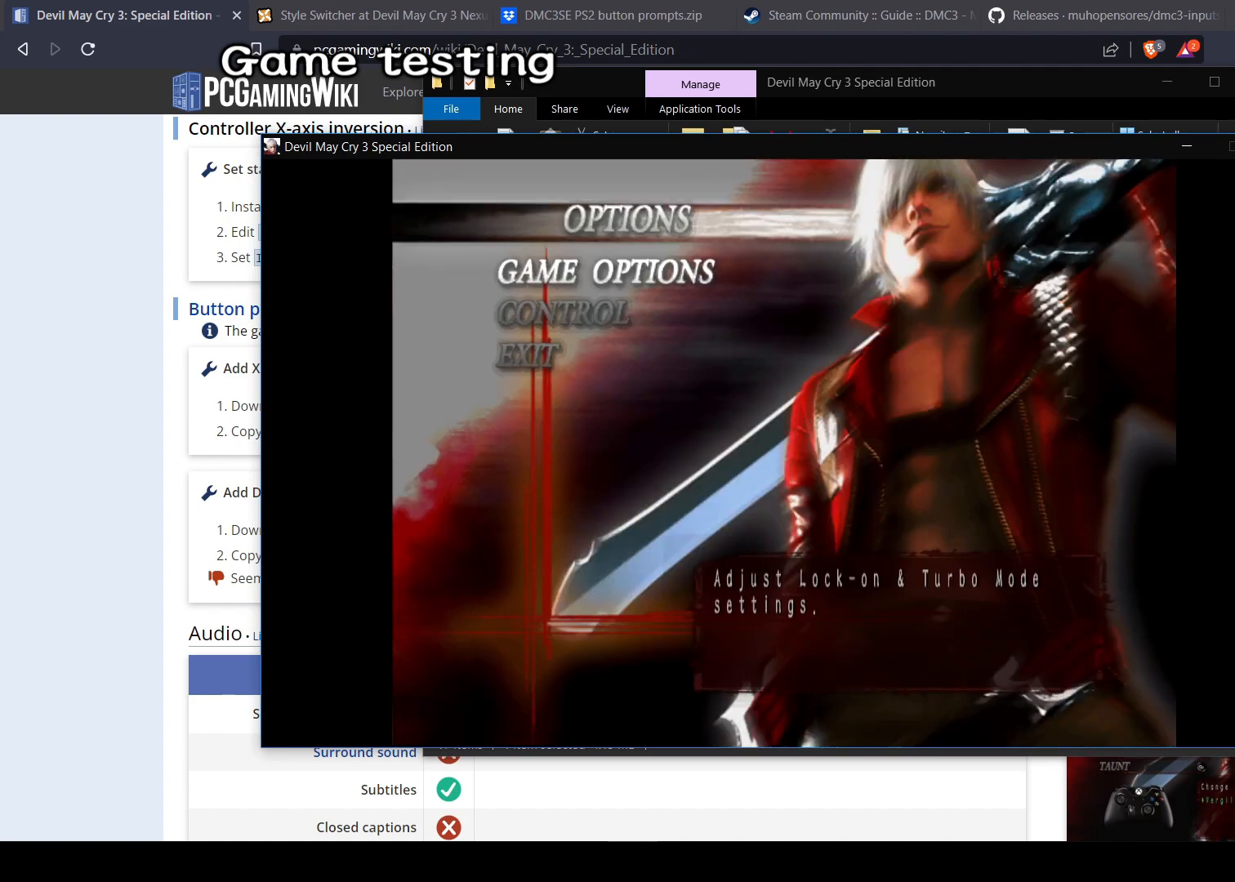
{"buttons": [], "left_stick": "center", "right_stick": "center", "events": [[383, "DPAD_DOWN", "down"], [417, "DPAD_DOWN", "up"]]}
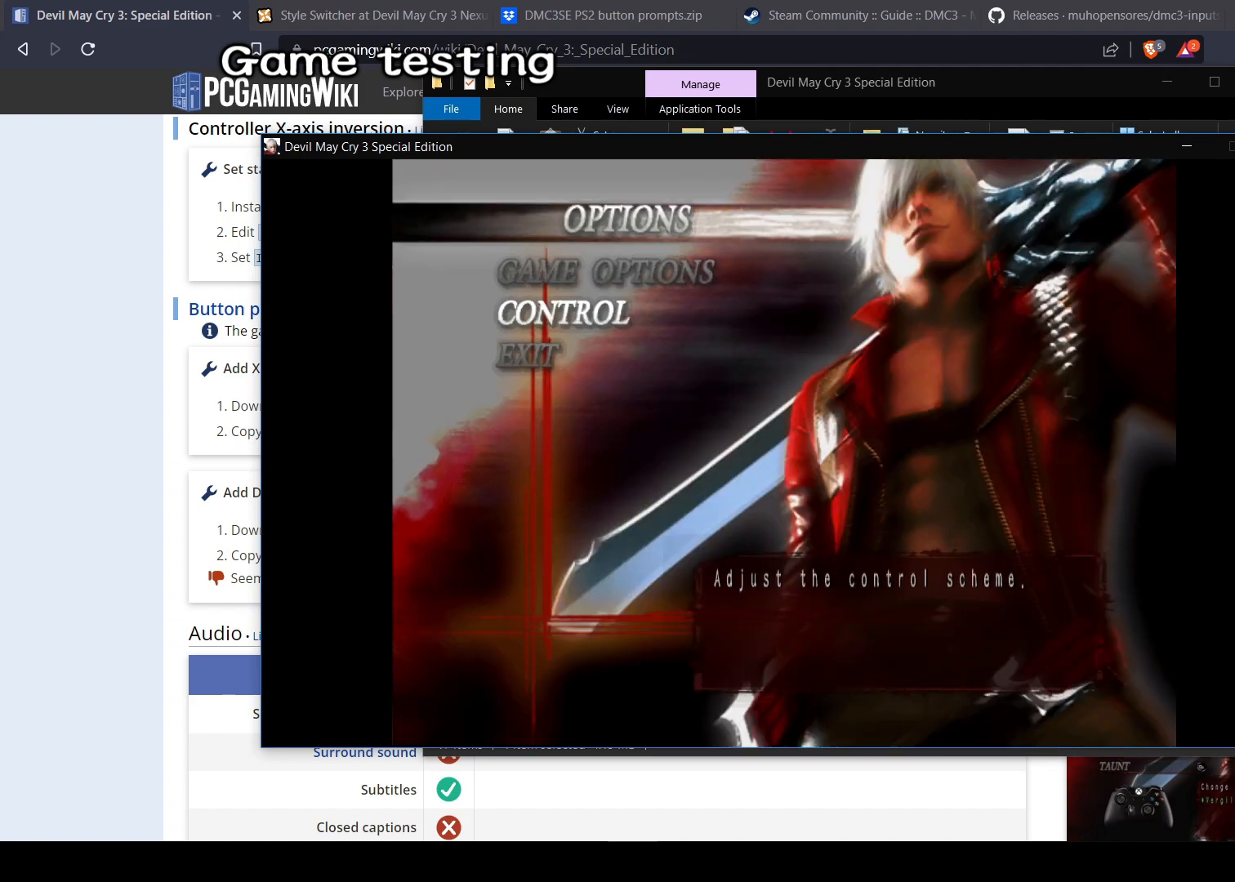
{"buttons": [], "left_stick": "center", "right_stick": "center", "events": []}
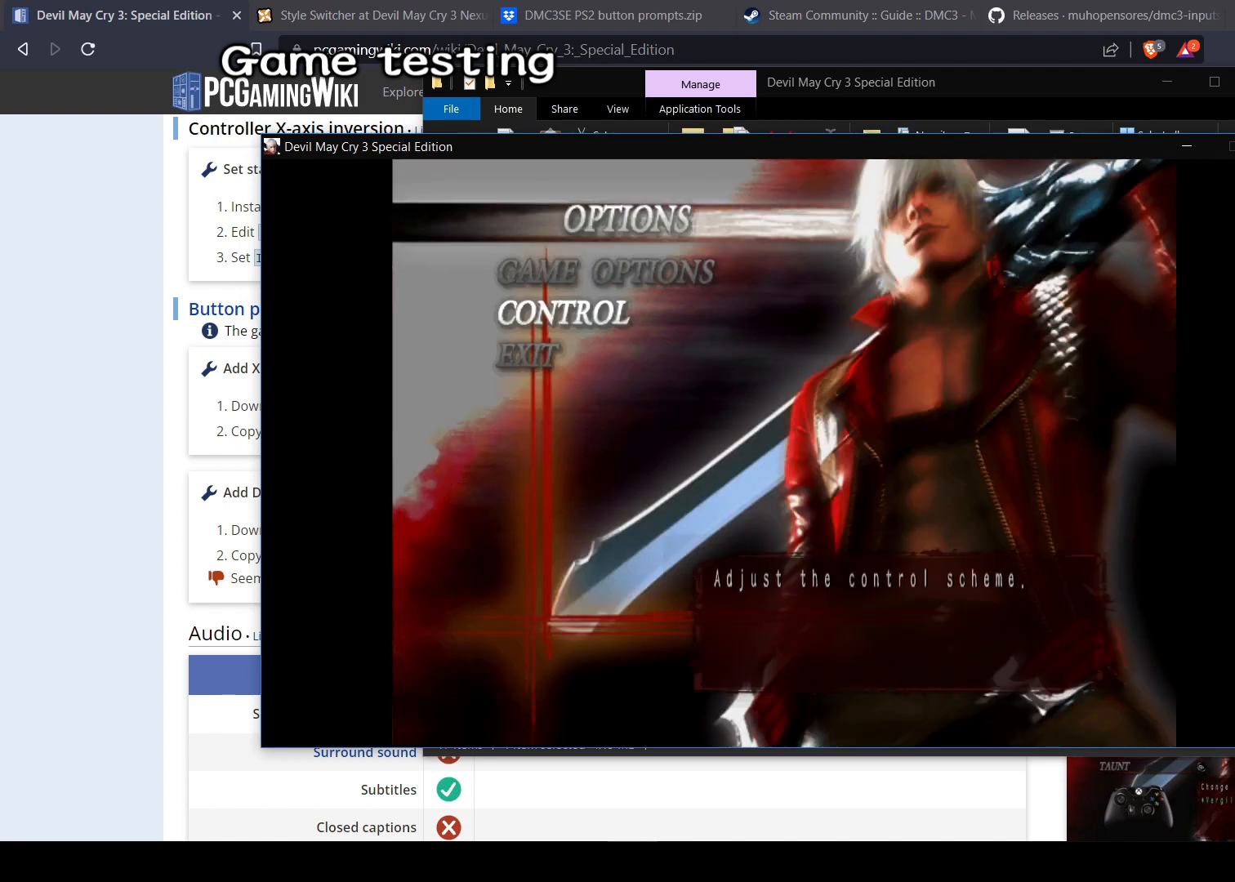
{"buttons": ["CROSS"], "left_stick": "center", "right_stick": "center", "events": [[450, "CROSS", "down"]]}
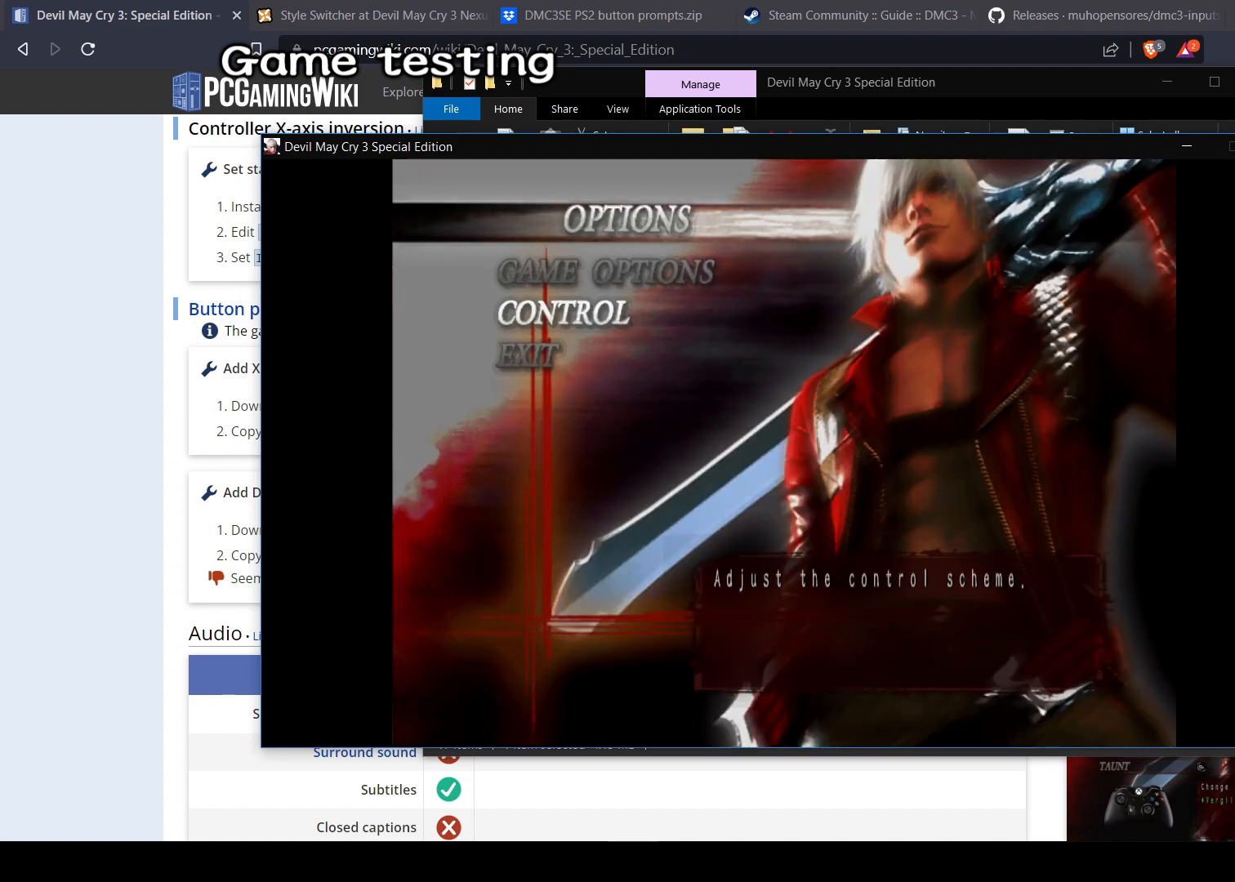
{"buttons": [], "left_stick": "center", "right_stick": "center", "events": [[83, "CROSS", "up"]]}
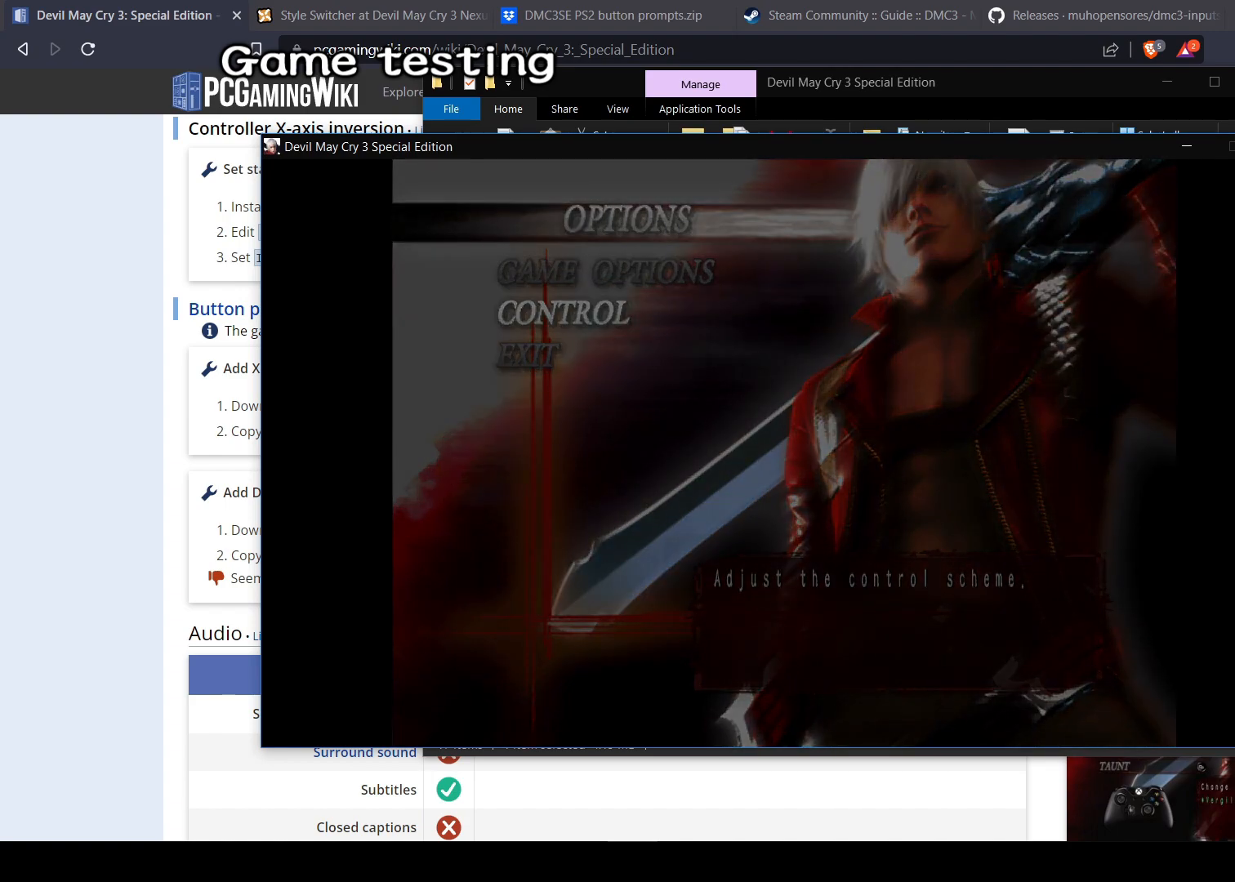
{"buttons": [], "left_stick": "center", "right_stick": "center", "events": []}
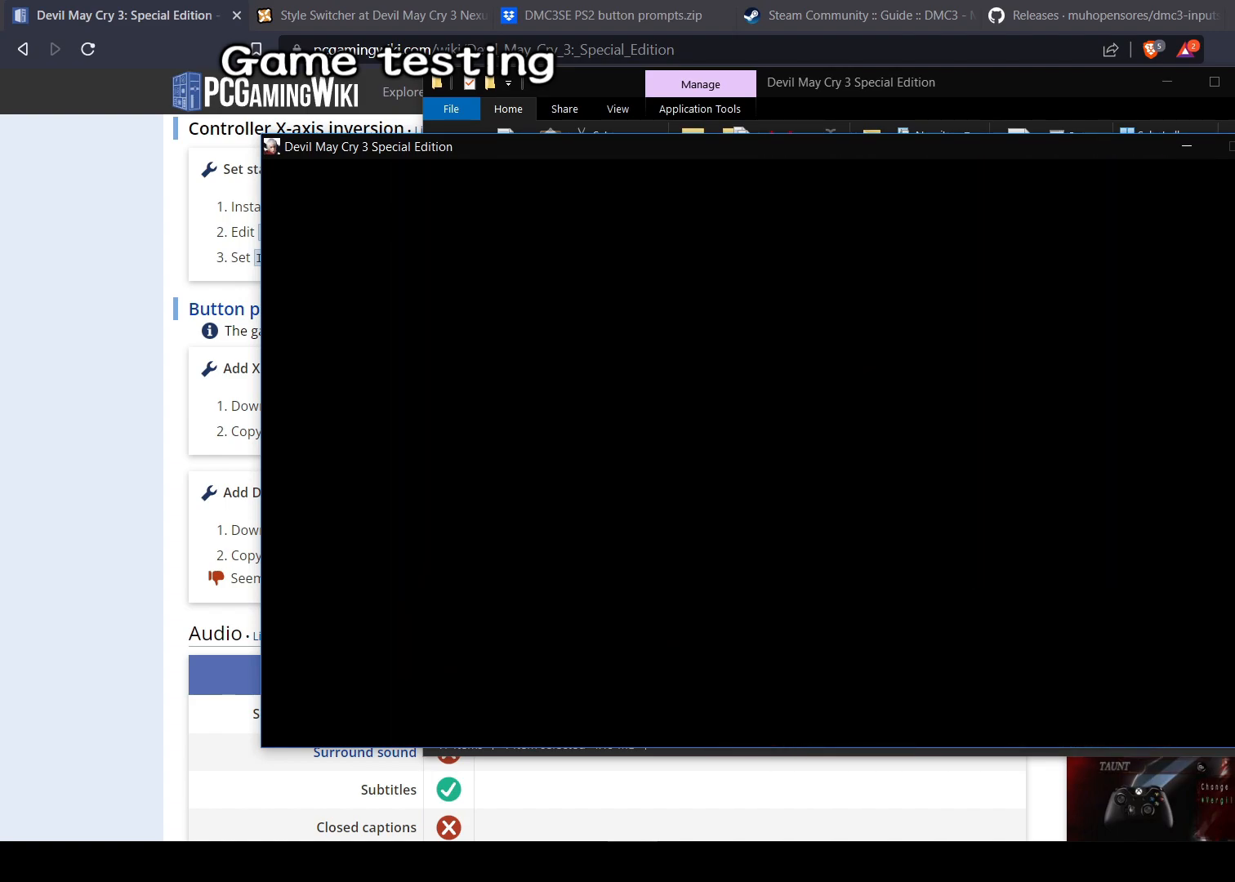
{"buttons": [], "left_stick": "center", "right_stick": "center", "events": []}
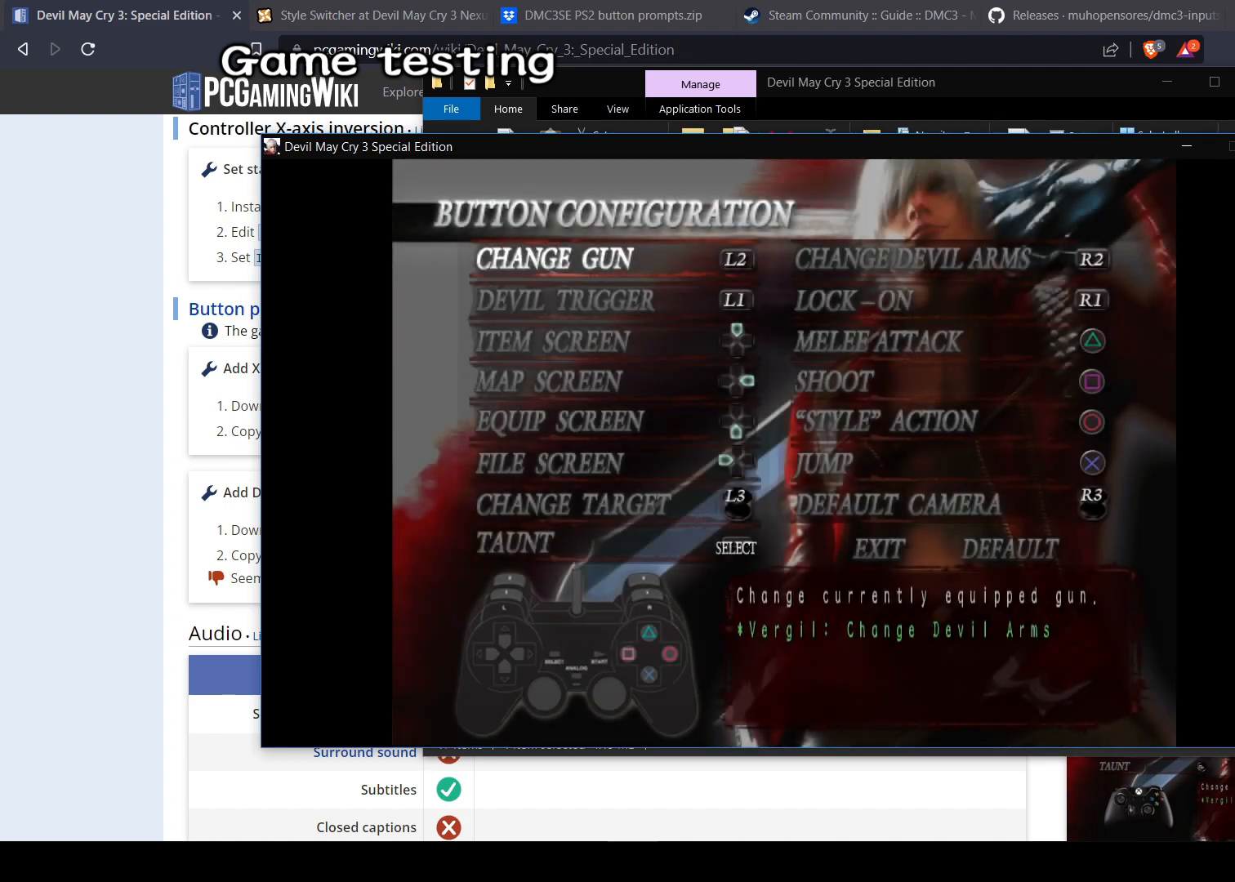
{"buttons": [], "left_stick": "center", "right_stick": "center", "events": []}
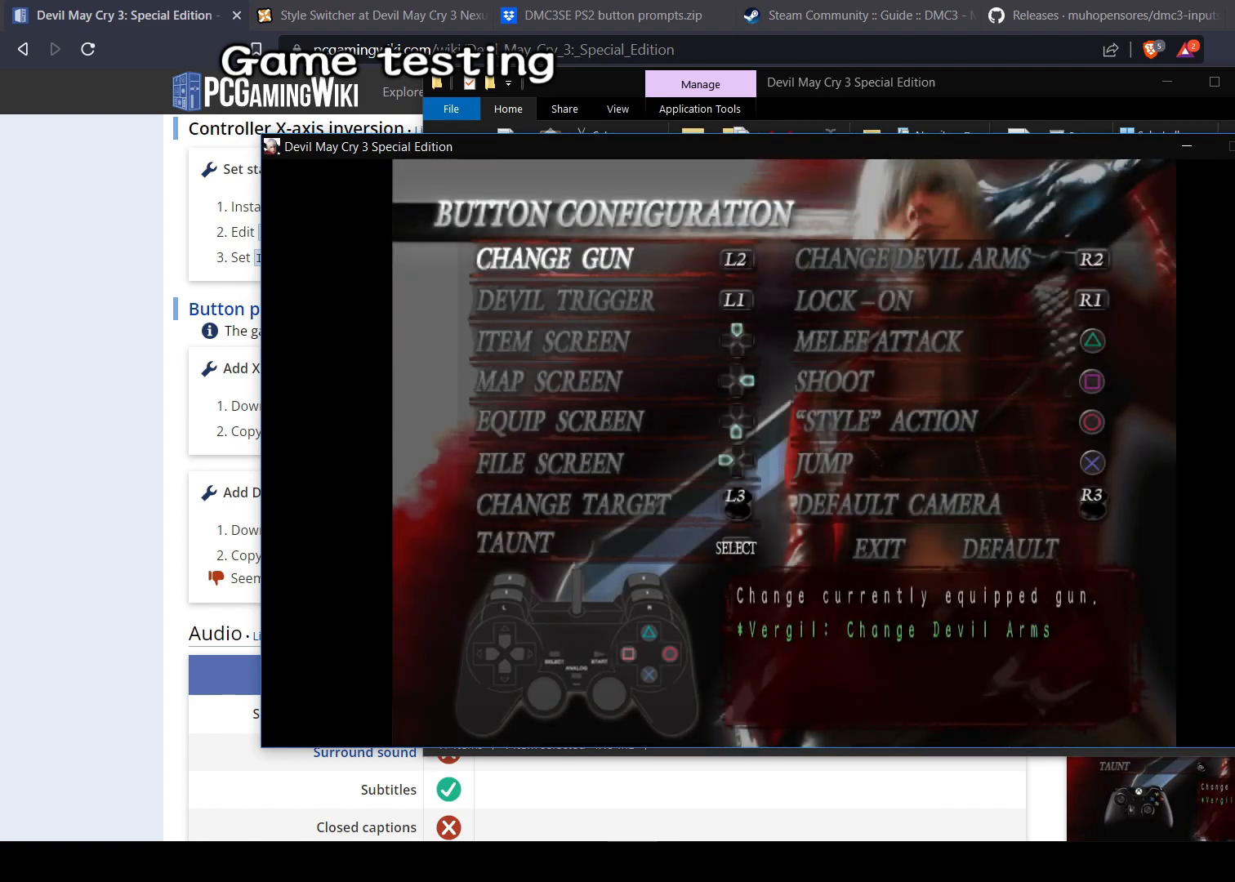
{"buttons": ["DPAD_DOWN"], "left_stick": "center", "right_stick": "center", "events": [[250, "DPAD_DOWN", "down"], [367, "DPAD_DOWN", "up"], [450, "DPAD_DOWN", "down"]]}
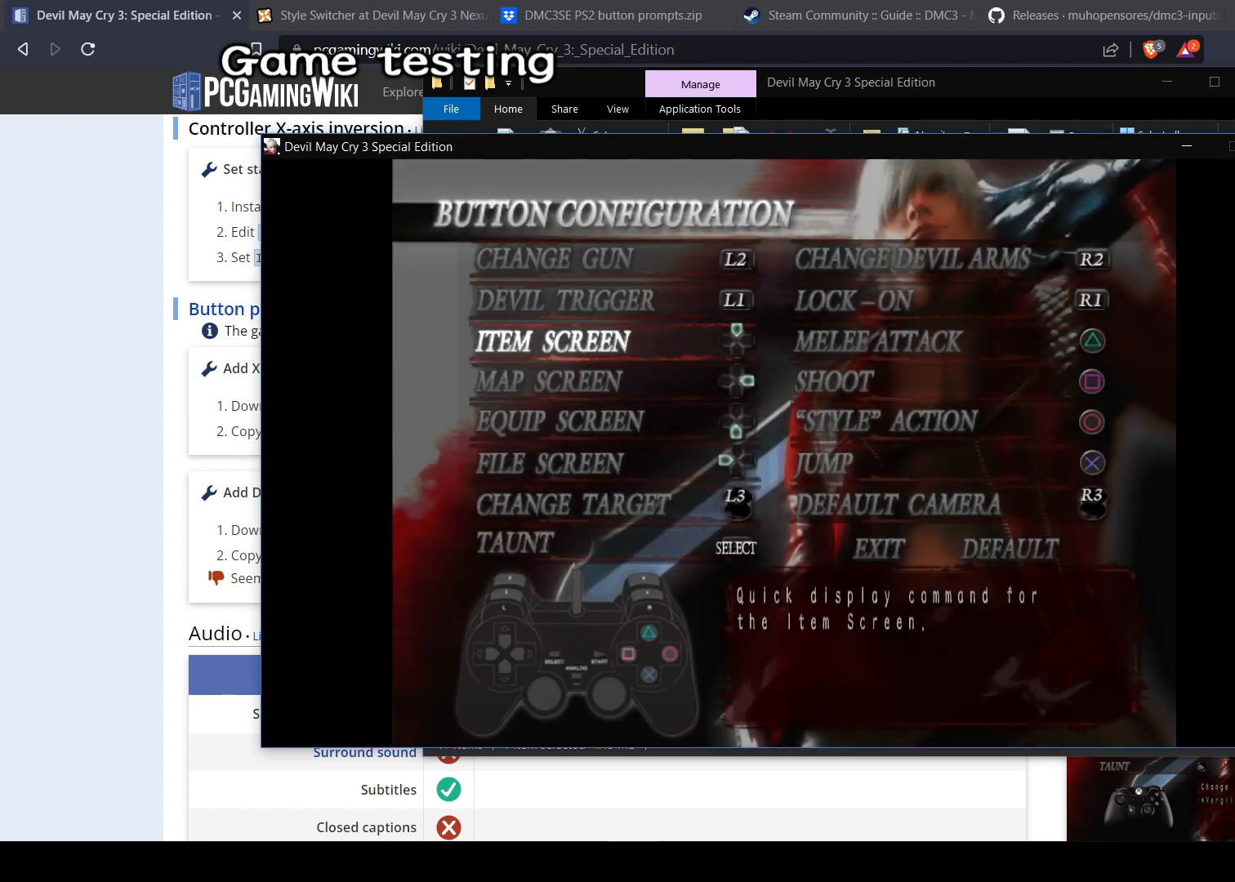
{"buttons": [], "left_stick": "center", "right_stick": "center", "events": [[50, "DPAD_DOWN", "up"], [283, "DPAD_RIGHT", "down"], [417, "DPAD_RIGHT", "up"]]}
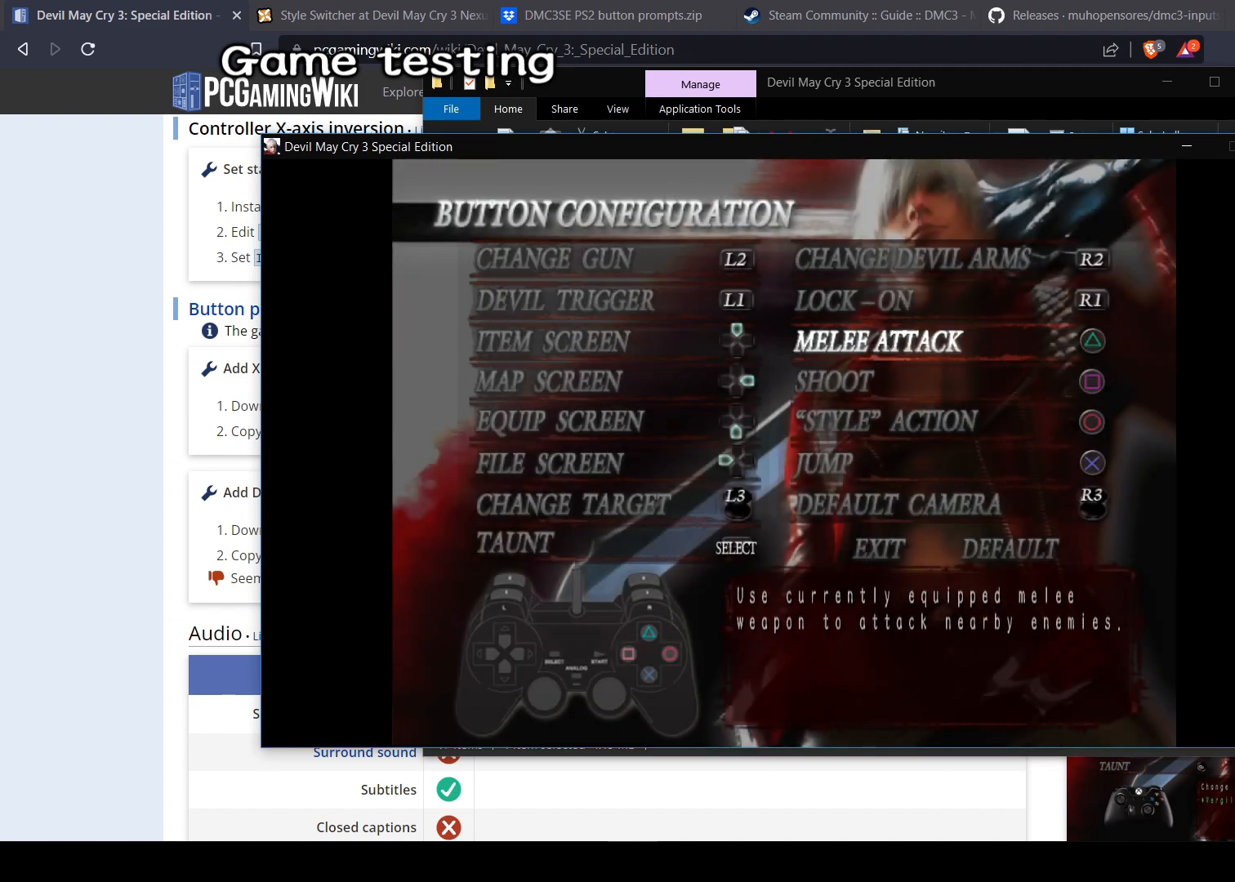
{"buttons": ["DPAD_DOWN"], "left_stick": "center", "right_stick": "center", "events": [[150, "DPAD_DOWN", "down"], [234, "DPAD_DOWN", "up"], [350, "DPAD_DOWN", "down"], [434, "DPAD_DOWN", "up"], [501, "DPAD_DOWN", "down"]]}
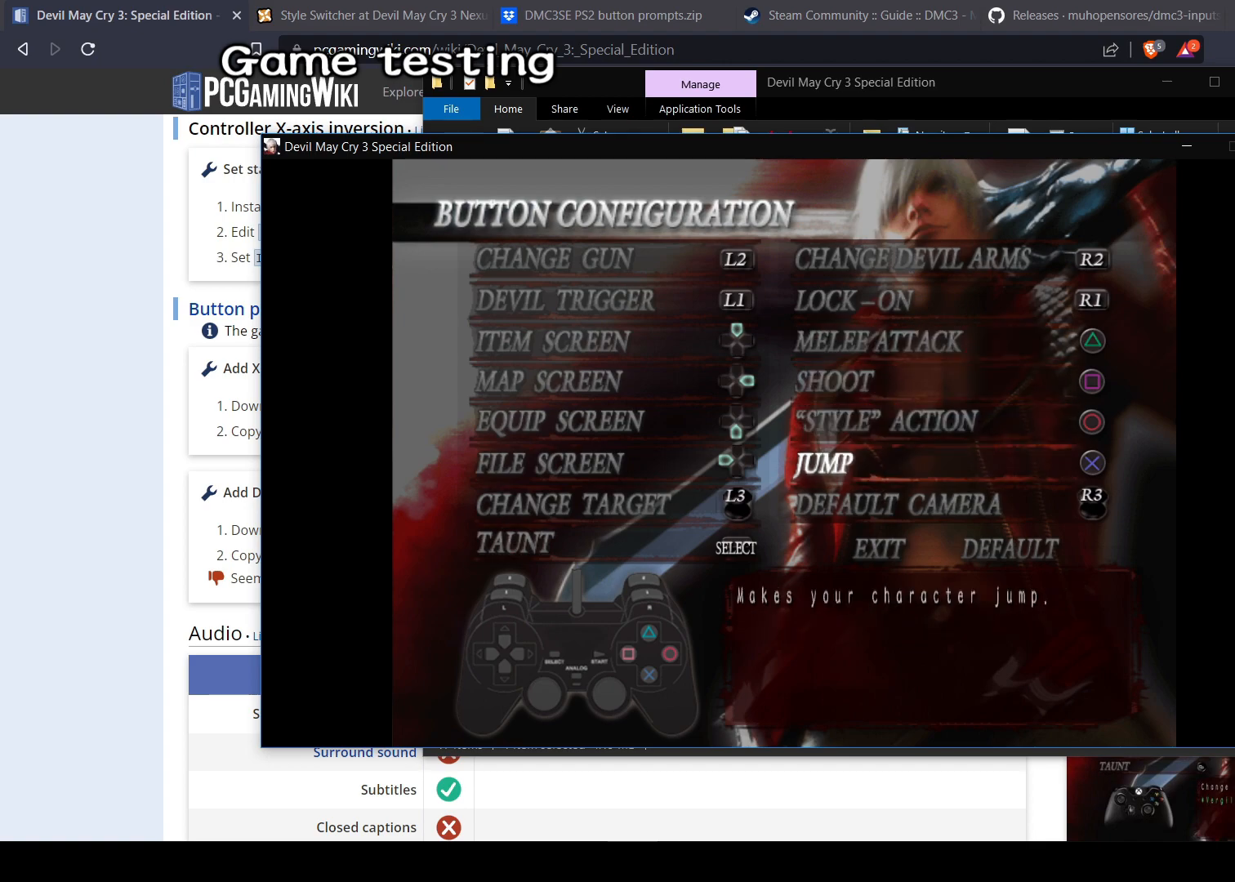
{"buttons": [], "left_stick": "center", "right_stick": "center", "events": [[83, "DPAD_DOWN", "up"], [183, "DPAD_DOWN", "down"], [250, "DPAD_DOWN", "up"]]}
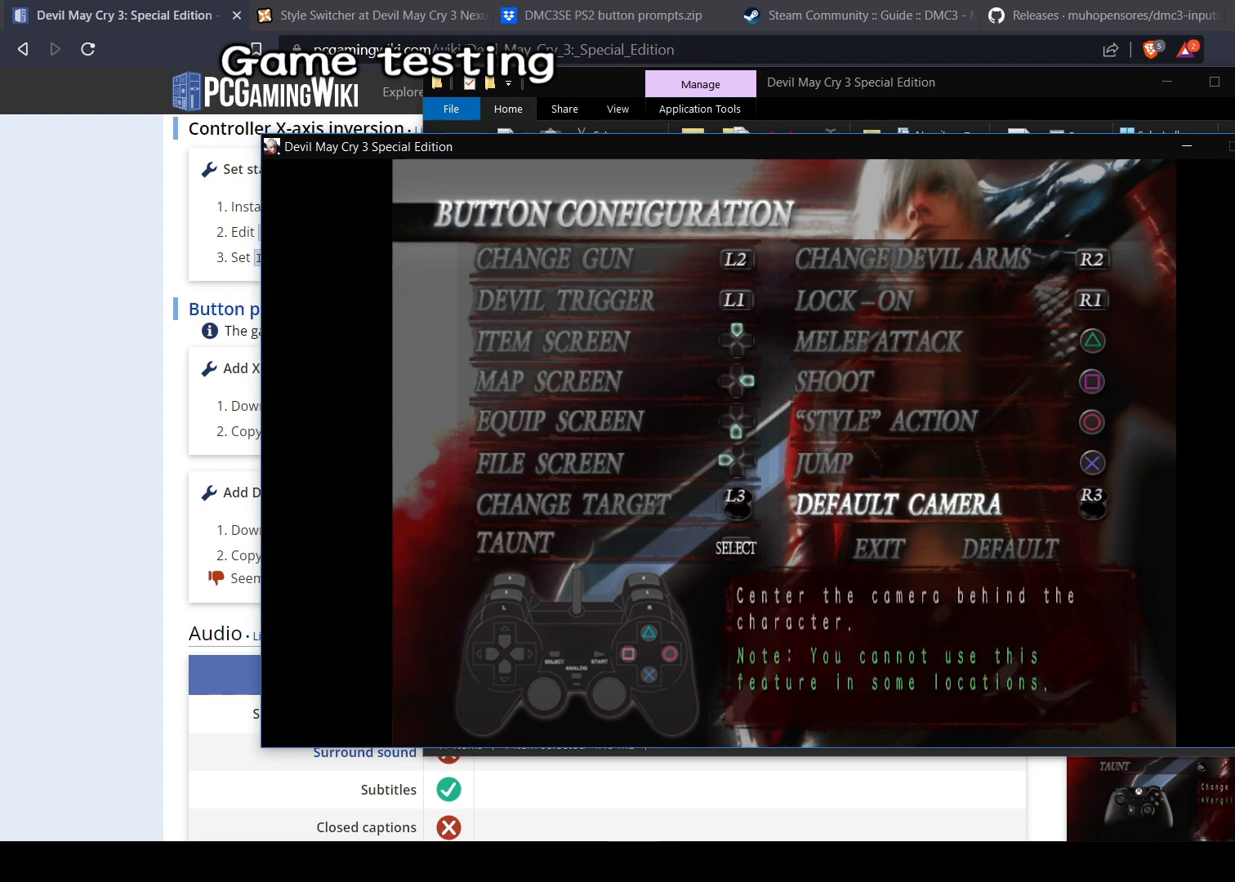
{"buttons": [], "left_stick": "center", "right_stick": "center", "events": [[350, "DPAD_LEFT", "down"], [467, "DPAD_LEFT", "up"]]}
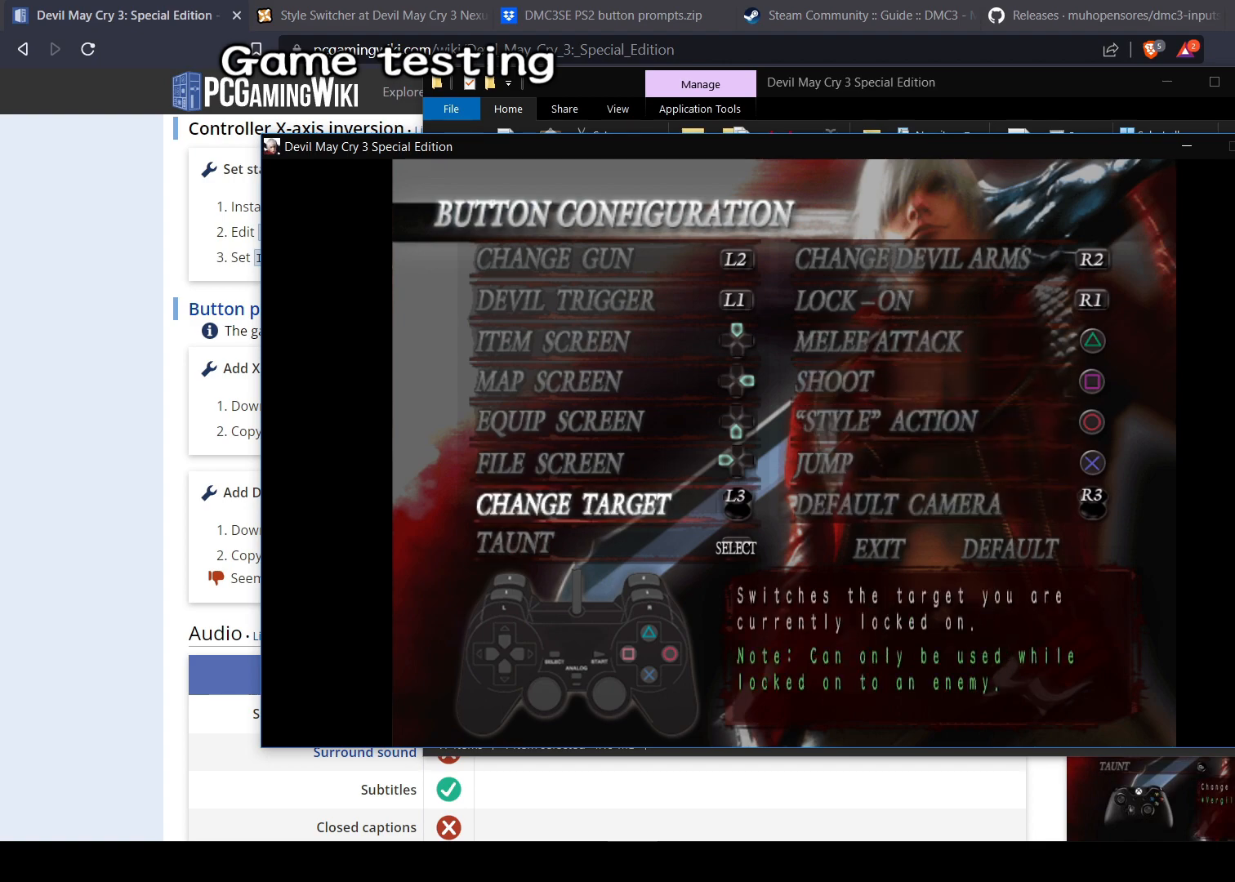
{"buttons": [], "left_stick": "center", "right_stick": "center", "events": [[150, "DPAD_UP", "down"], [266, "DPAD_UP", "up"], [367, "DPAD_UP", "down"], [450, "DPAD_UP", "up"]]}
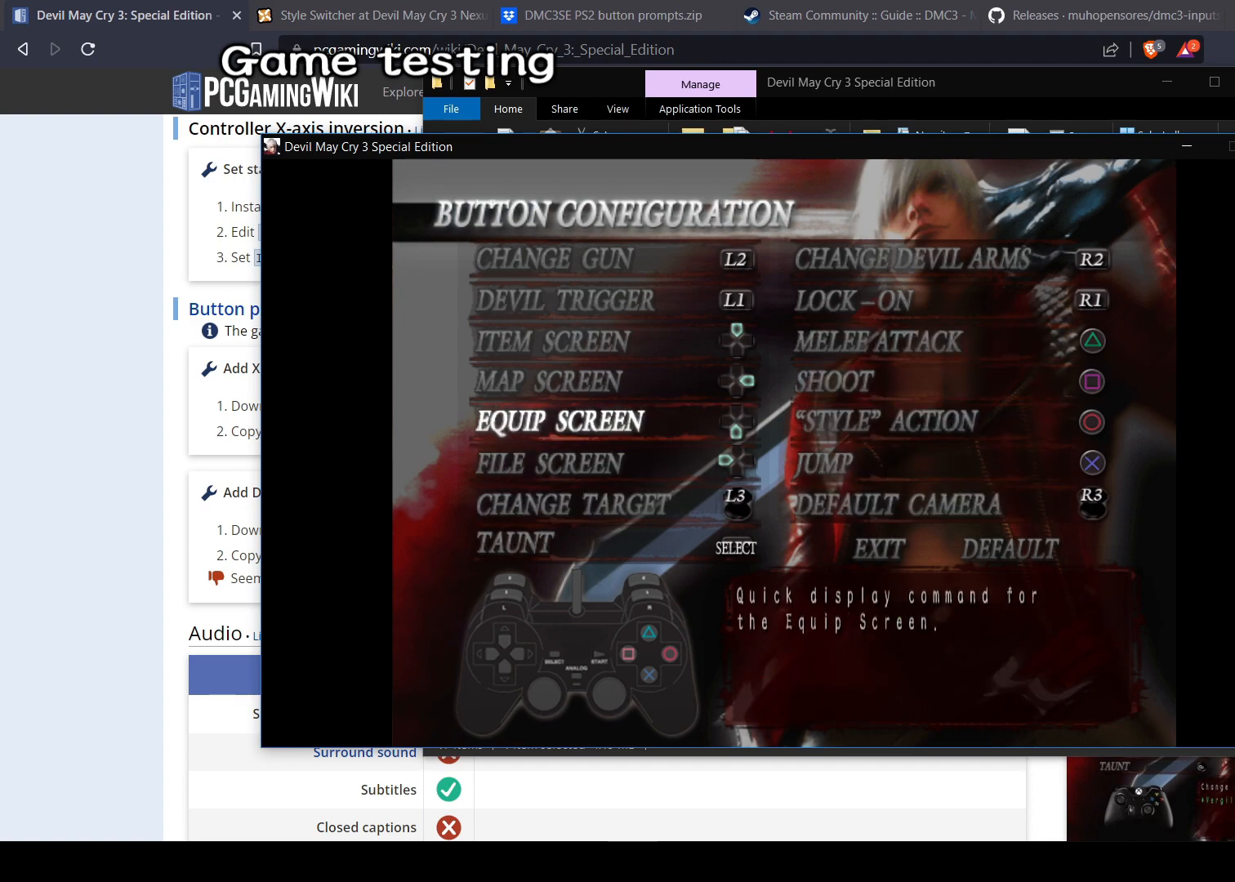
{"buttons": [], "left_stick": "center", "right_stick": "center", "events": [[50, "DPAD_UP", "down"], [117, "DPAD_UP", "up"], [217, "DPAD_UP", "down"], [300, "DPAD_UP", "up"], [400, "DPAD_UP", "down"], [467, "DPAD_UP", "up"]]}
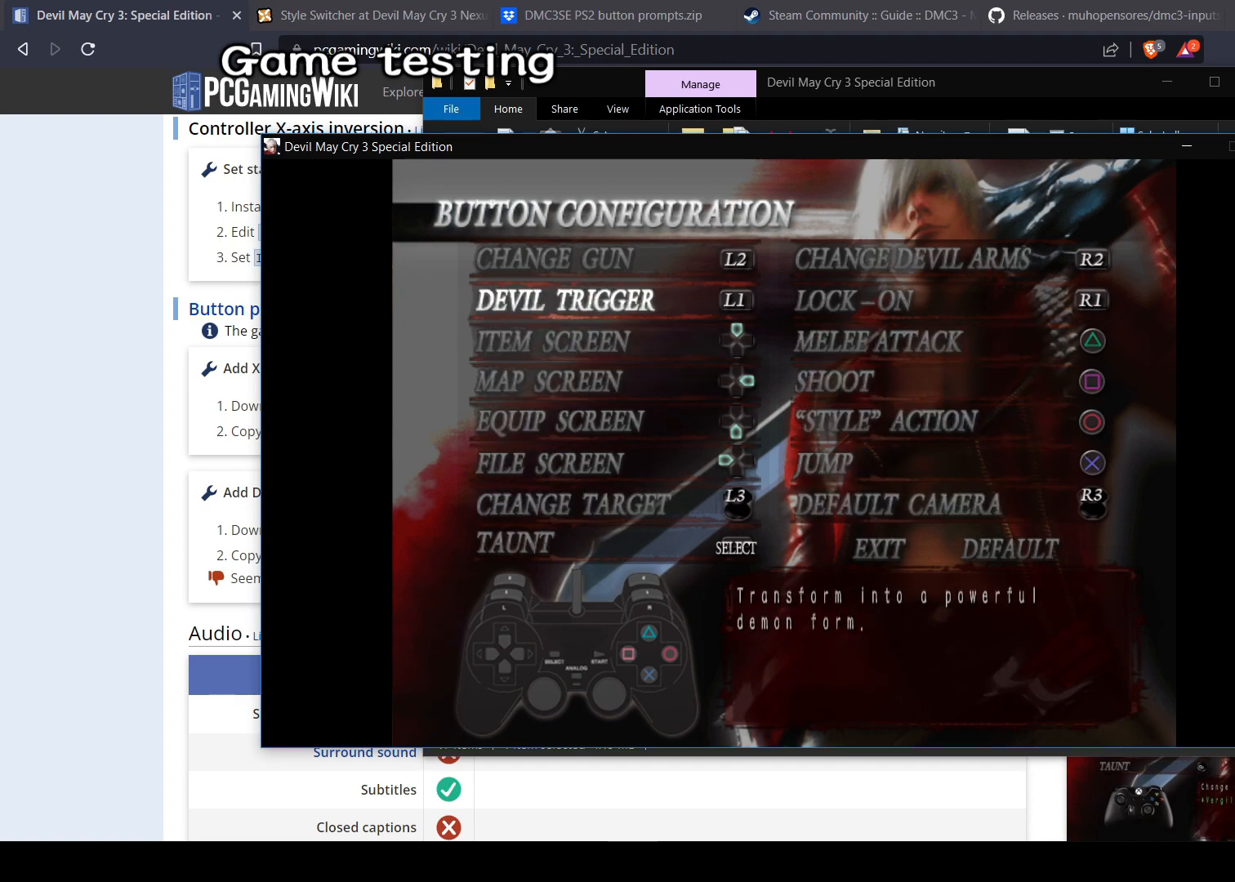
{"buttons": ["DPAD_RIGHT"], "left_stick": "center", "right_stick": "center", "events": [[200, "DPAD_UP", "down"], [283, "DPAD_UP", "up"], [467, "DPAD_RIGHT", "down"]]}
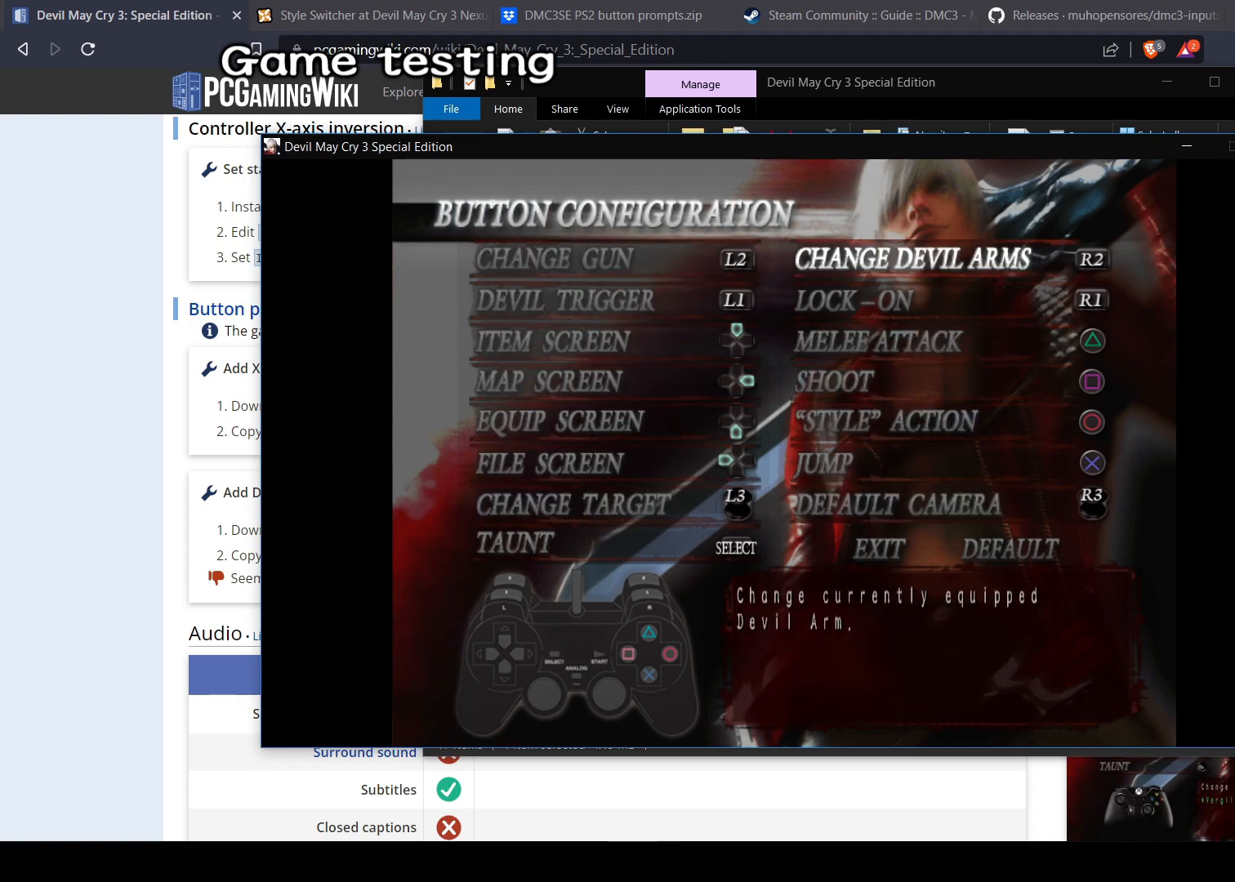
{"buttons": [], "left_stick": "center", "right_stick": "center", "events": [[117, "DPAD_RIGHT", "up"], [334, "DPAD_DOWN", "down"], [417, "DPAD_DOWN", "up"]]}
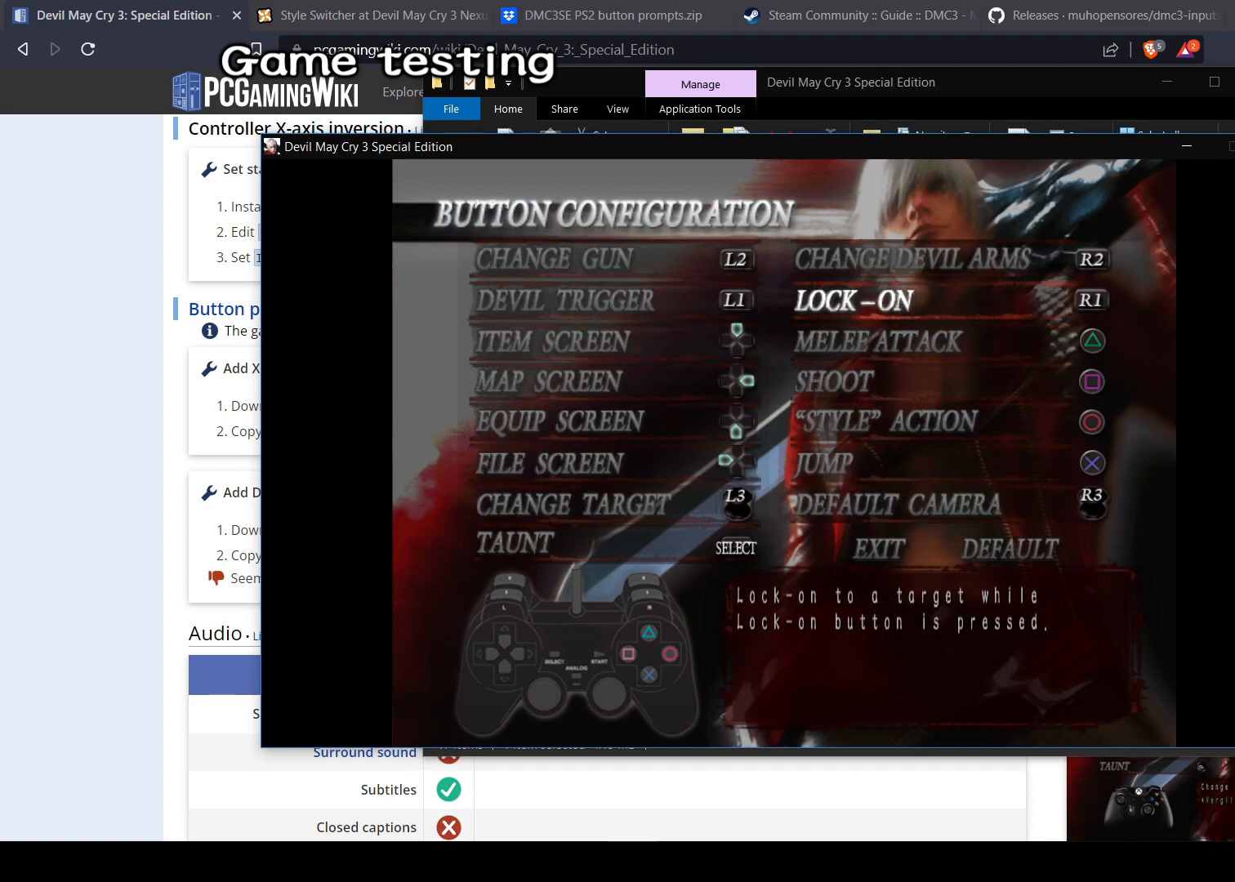
{"buttons": [], "left_stick": "center", "right_stick": "center", "events": [[33, "DPAD_LEFT", "down"], [166, "DPAD_LEFT", "up"], [283, "DPAD_UP", "down"], [383, "DPAD_UP", "up"]]}
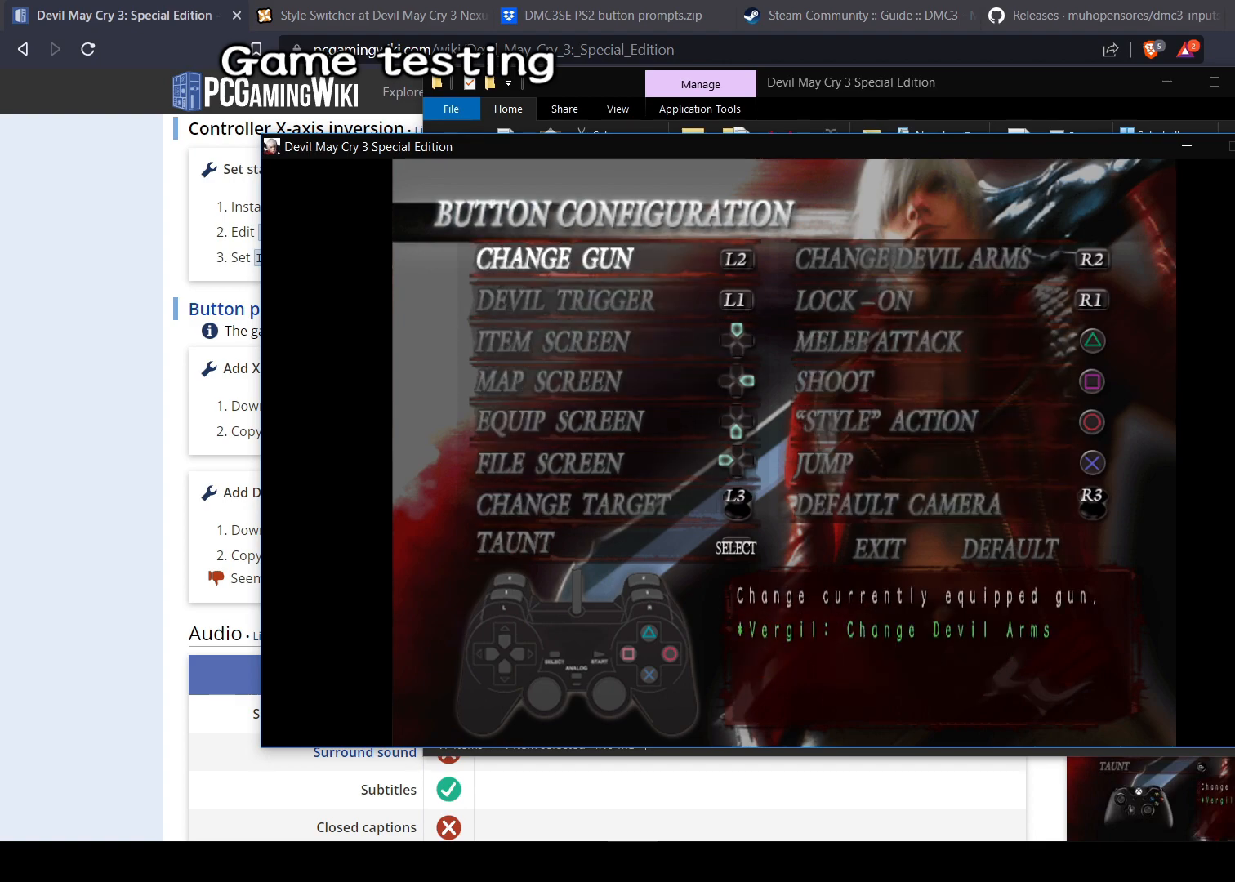
{"buttons": [], "left_stick": "center", "right_stick": "center", "events": []}